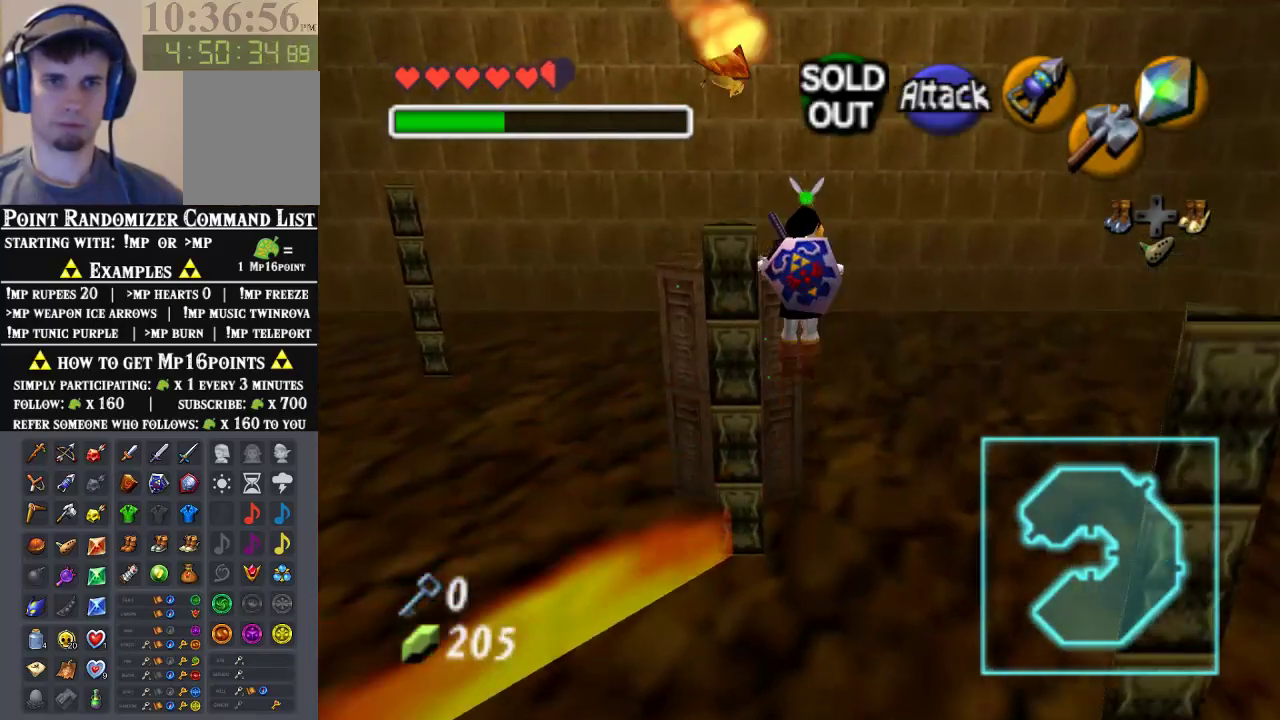
Gameplay with a controller (Nintendo layout); each line is a JSON object with the inputs held at the frame after it (dt_ms = milliseconds from this image to that frame). "events" lists button and stick changes between this image and that frame as [ms after this image, input, new state], when the widget could be followed in between. Not read: L3 R3 Z.
{"dt_ms": 500, "buttons": [], "left_stick": "left", "events": [[200, "left_stick", "left"]]}
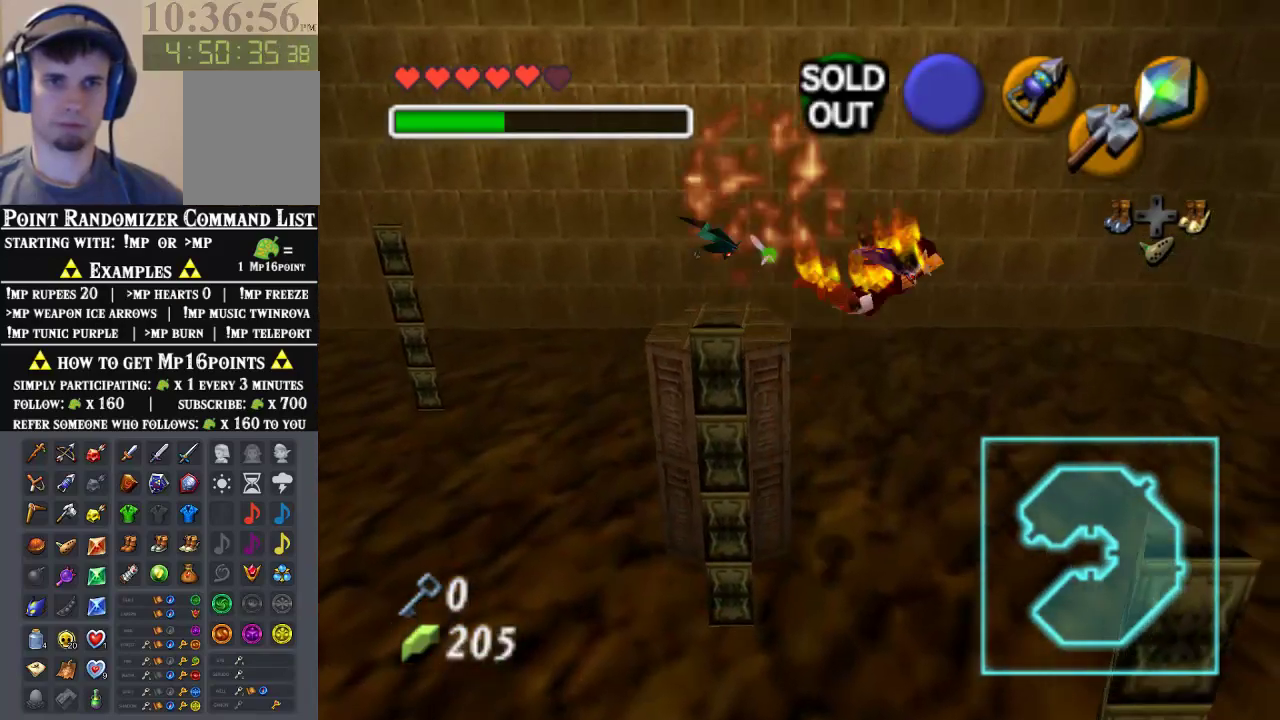
{"dt_ms": 500, "buttons": [], "left_stick": "center", "events": [[400, "left_stick", "center"]]}
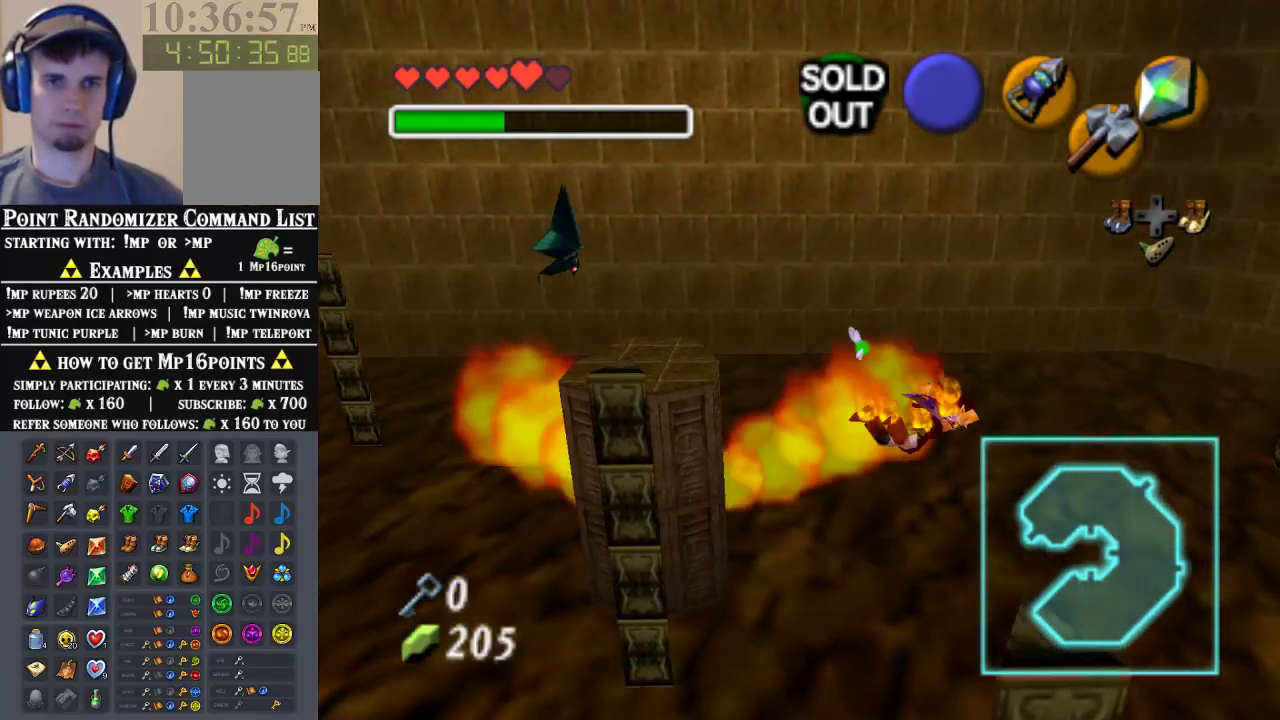
{"dt_ms": 500, "buttons": [], "left_stick": "center", "events": []}
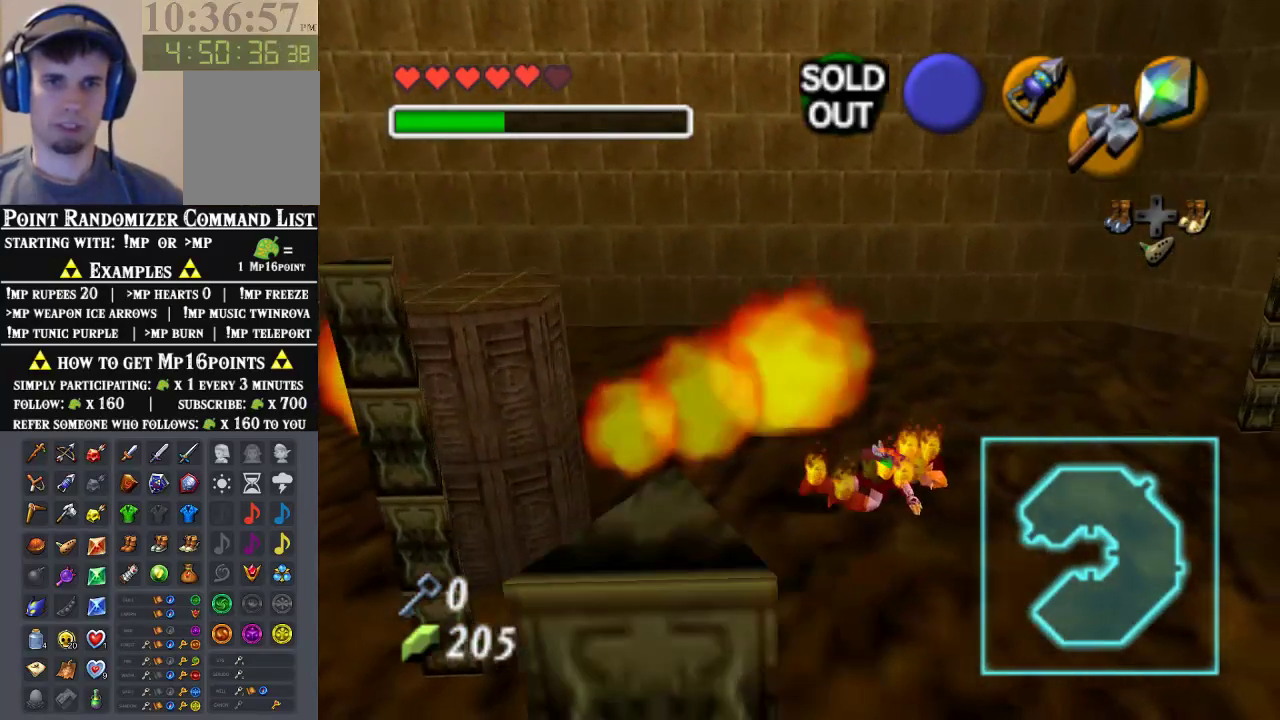
{"dt_ms": 500, "buttons": [], "left_stick": "up-right", "events": [[233, "left_stick", "up-right"]]}
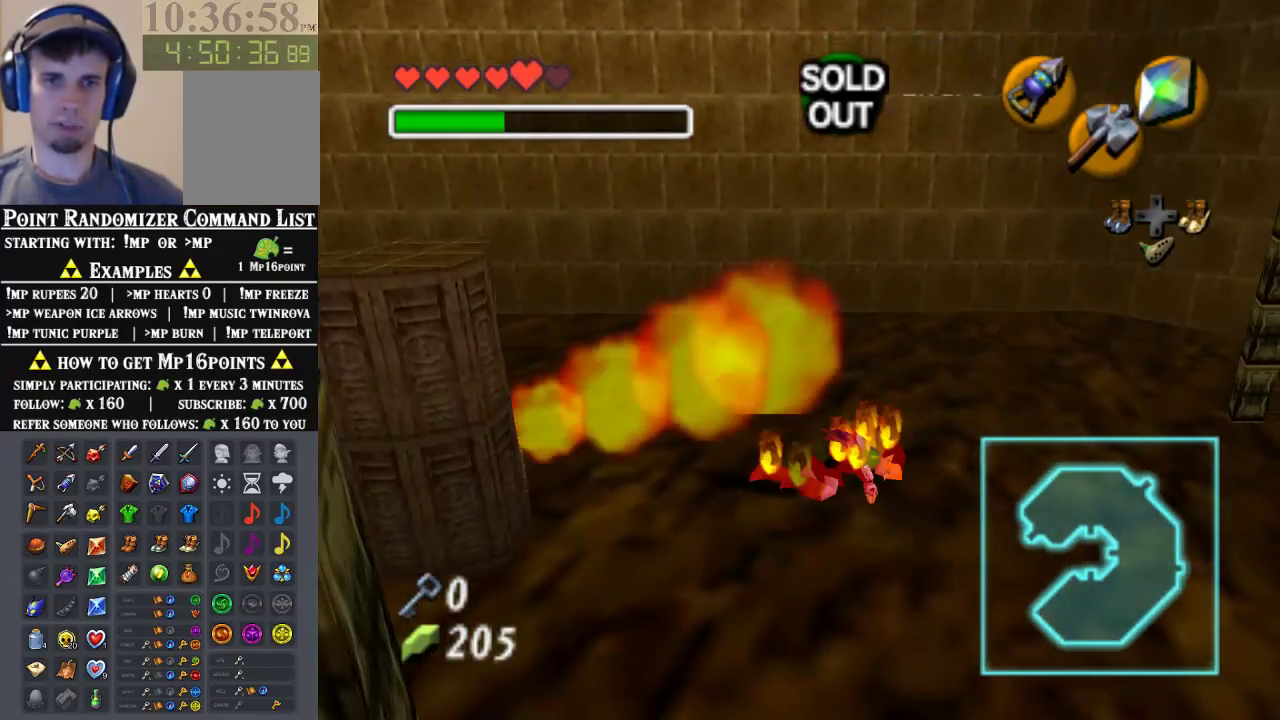
{"dt_ms": 500, "buttons": ["B"], "left_stick": "up-right", "events": [[333, "B", "down"], [433, "B", "up"], [500, "B", "down"]]}
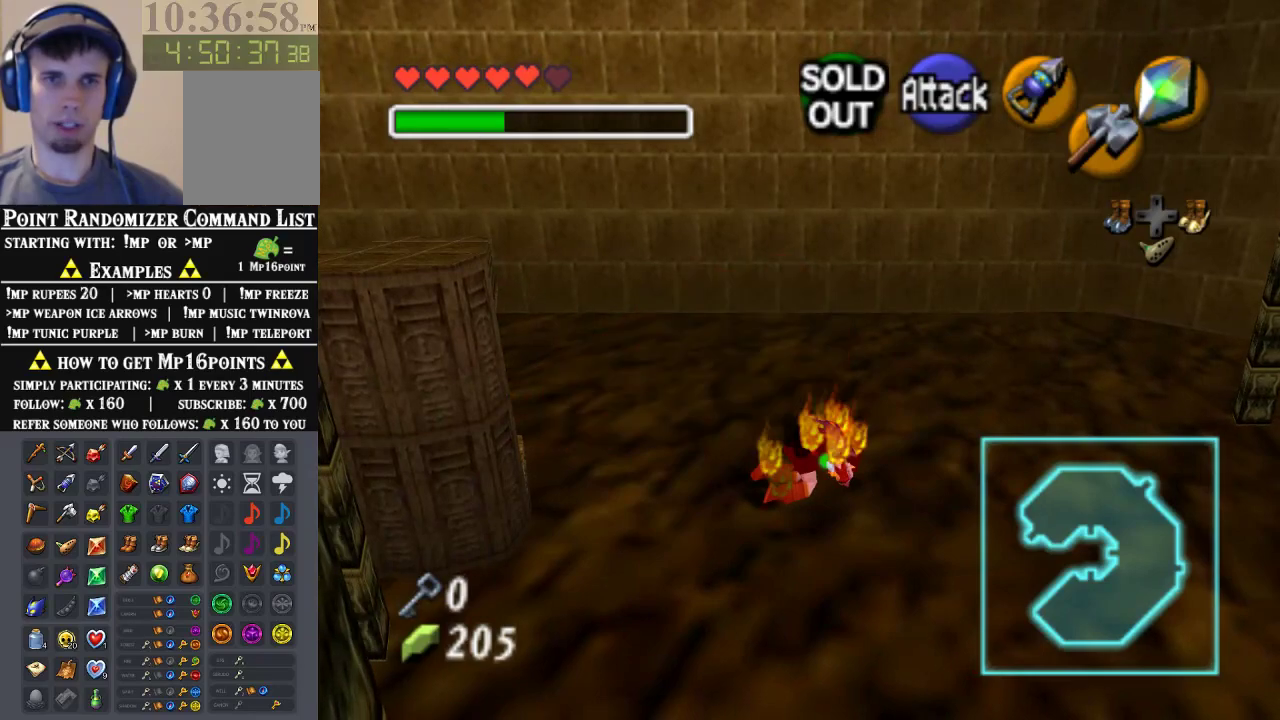
{"dt_ms": 500, "buttons": ["B"], "left_stick": "up-right", "events": [[67, "B", "up"], [100, "B", "down"], [367, "B", "up"], [433, "B", "down"]]}
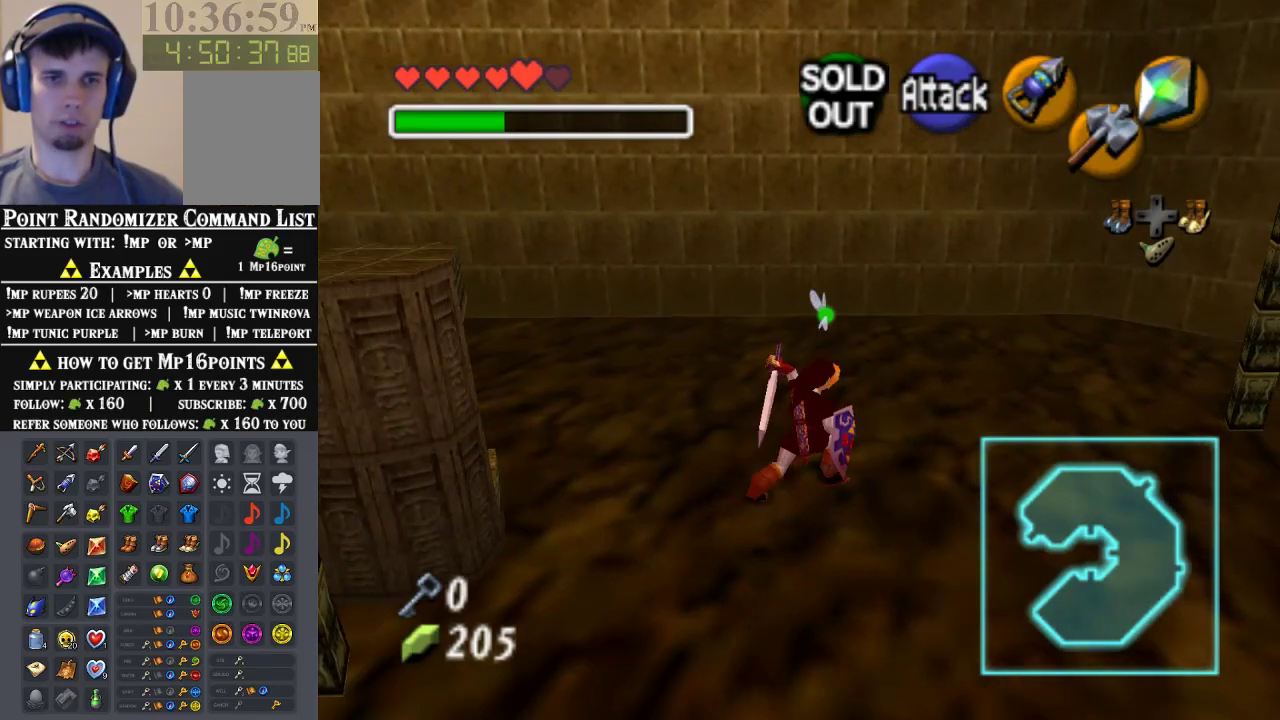
{"dt_ms": 500, "buttons": [], "left_stick": "up", "events": [[33, "B", "up"], [300, "left_stick", "up"]]}
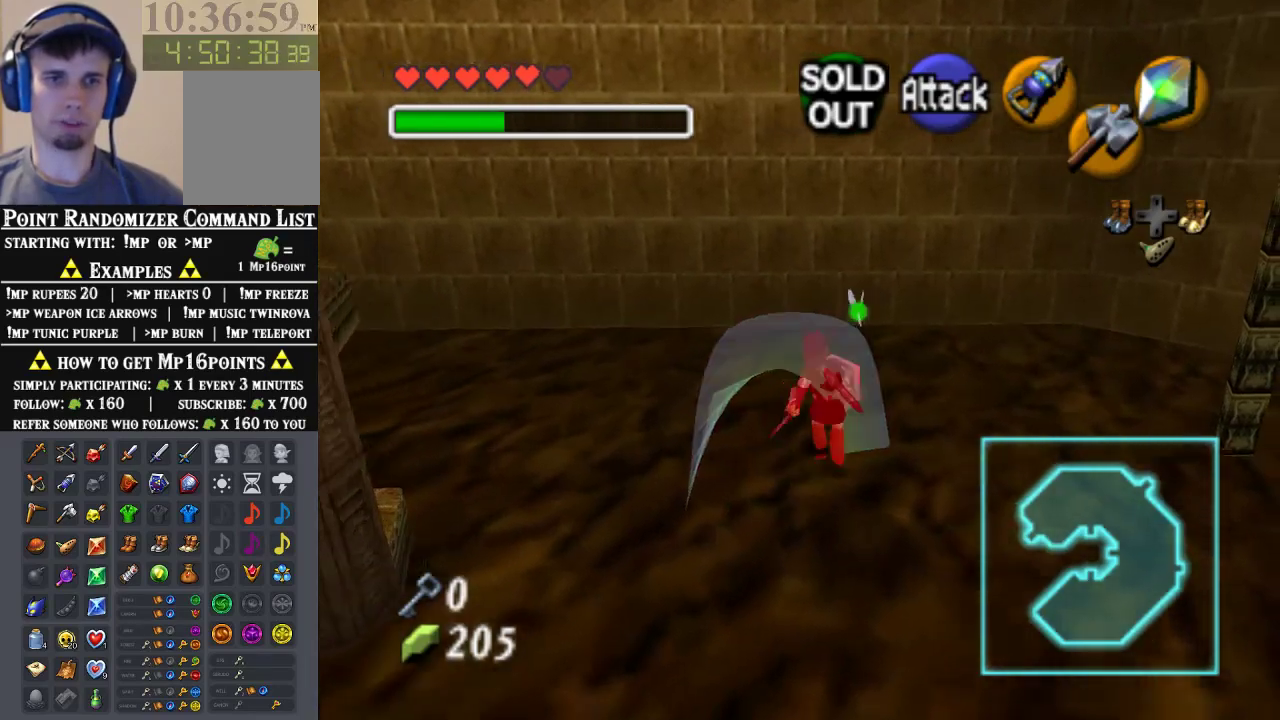
{"dt_ms": 500, "buttons": [], "left_stick": "up-left", "events": [[300, "left_stick", "up-left"]]}
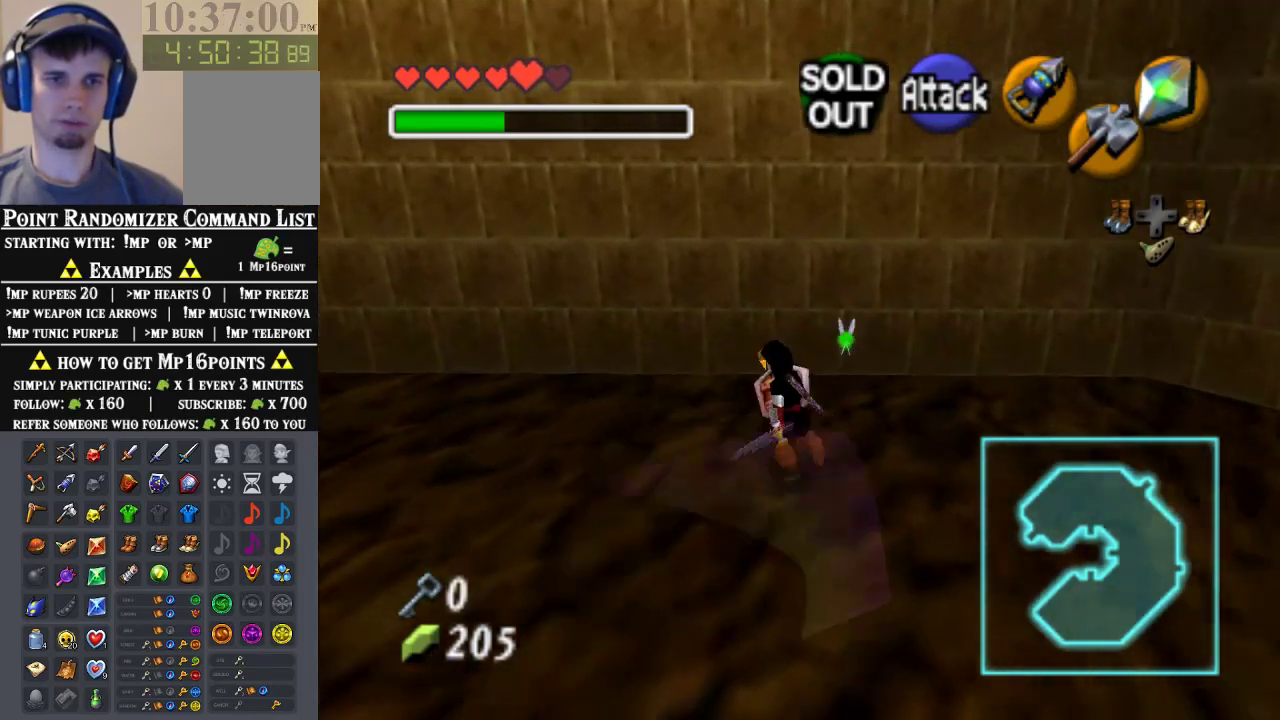
{"dt_ms": 500, "buttons": ["A"], "left_stick": "up-left", "events": [[367, "A", "down"]]}
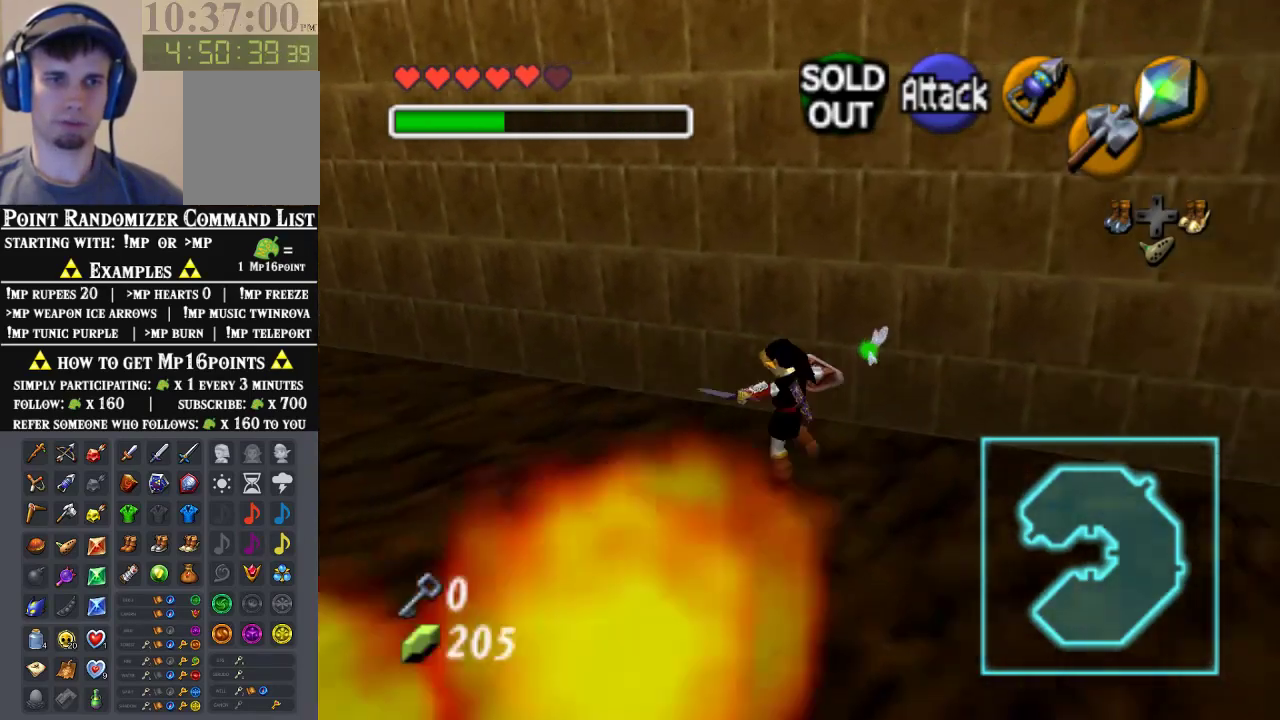
{"dt_ms": 500, "buttons": [], "left_stick": "up-left", "events": [[67, "A", "up"], [200, "left_stick", "up"], [467, "left_stick", "up-left"]]}
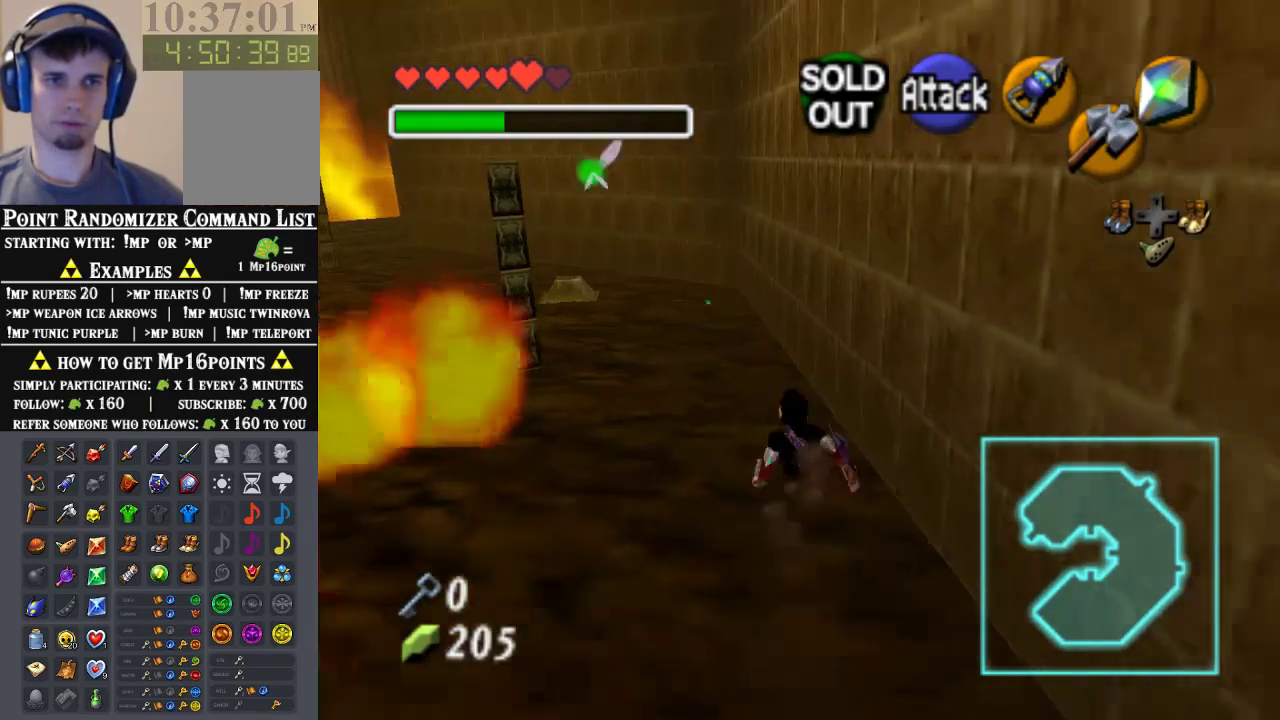
{"dt_ms": 500, "buttons": [], "left_stick": "up-left", "events": []}
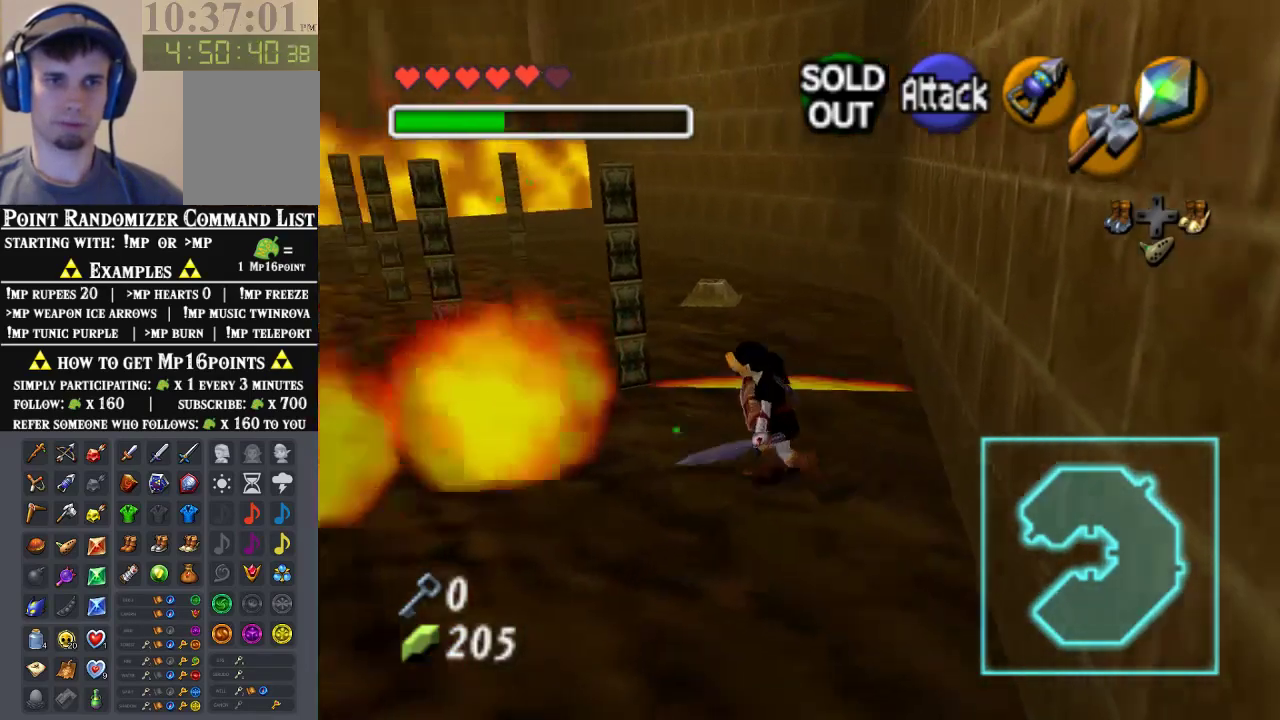
{"dt_ms": 500, "buttons": [], "left_stick": "up-left", "events": []}
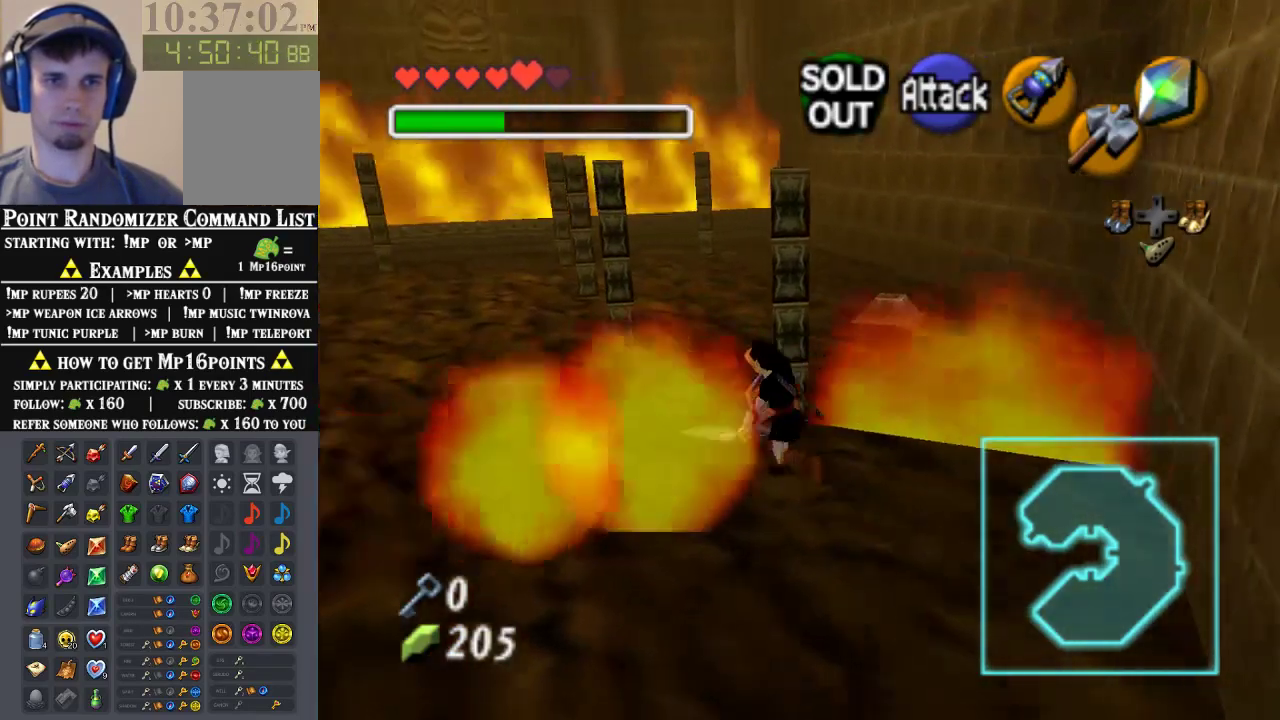
{"dt_ms": 500, "buttons": [], "left_stick": "up-right", "events": [[167, "left_stick", "up"], [267, "left_stick", "up-right"]]}
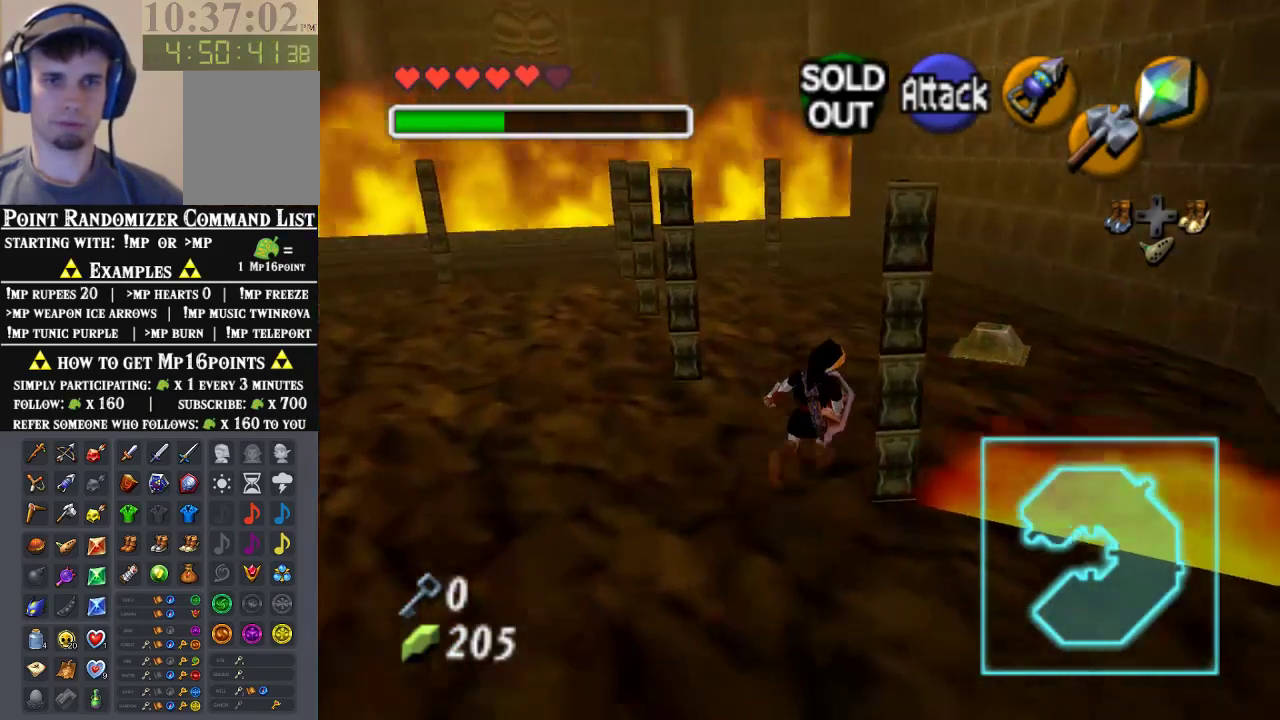
{"dt_ms": 500, "buttons": [], "left_stick": "up", "events": [[100, "A", "down"], [267, "A", "up"], [433, "left_stick", "up"]]}
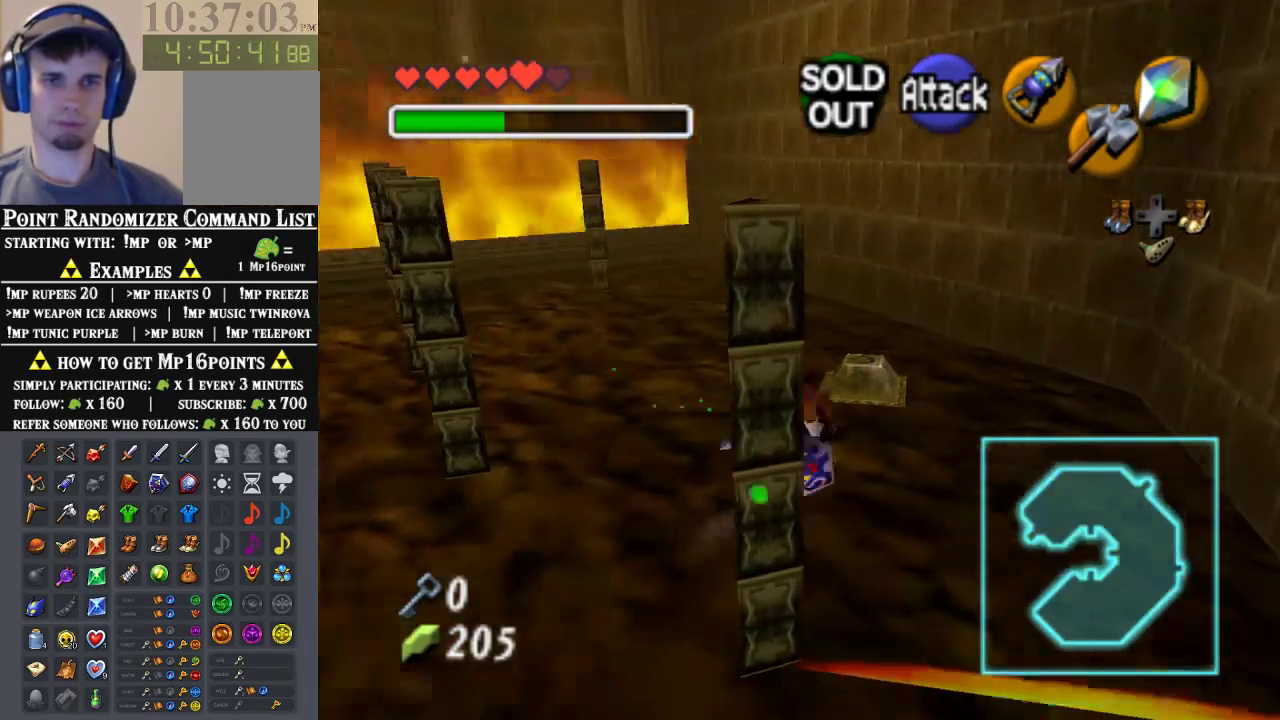
{"dt_ms": 500, "buttons": [], "left_stick": "center", "events": [[367, "left_stick", "center"]]}
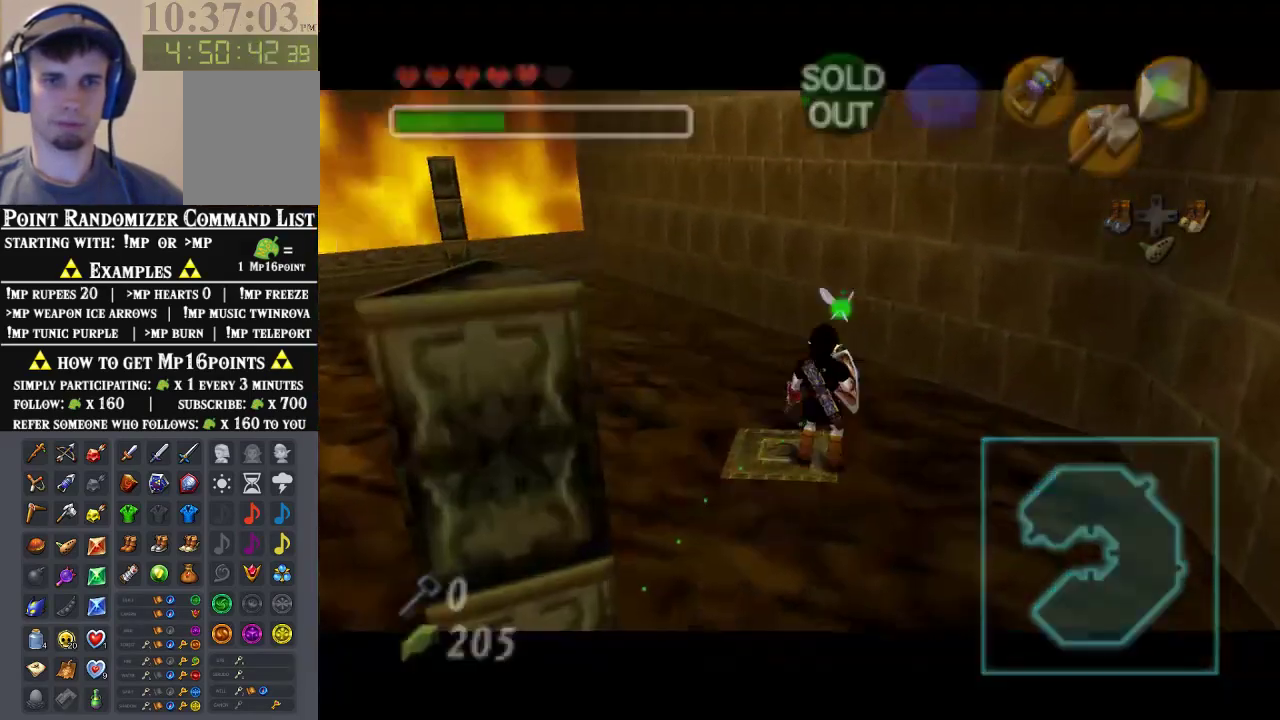
{"dt_ms": 500, "buttons": [], "left_stick": "center", "events": []}
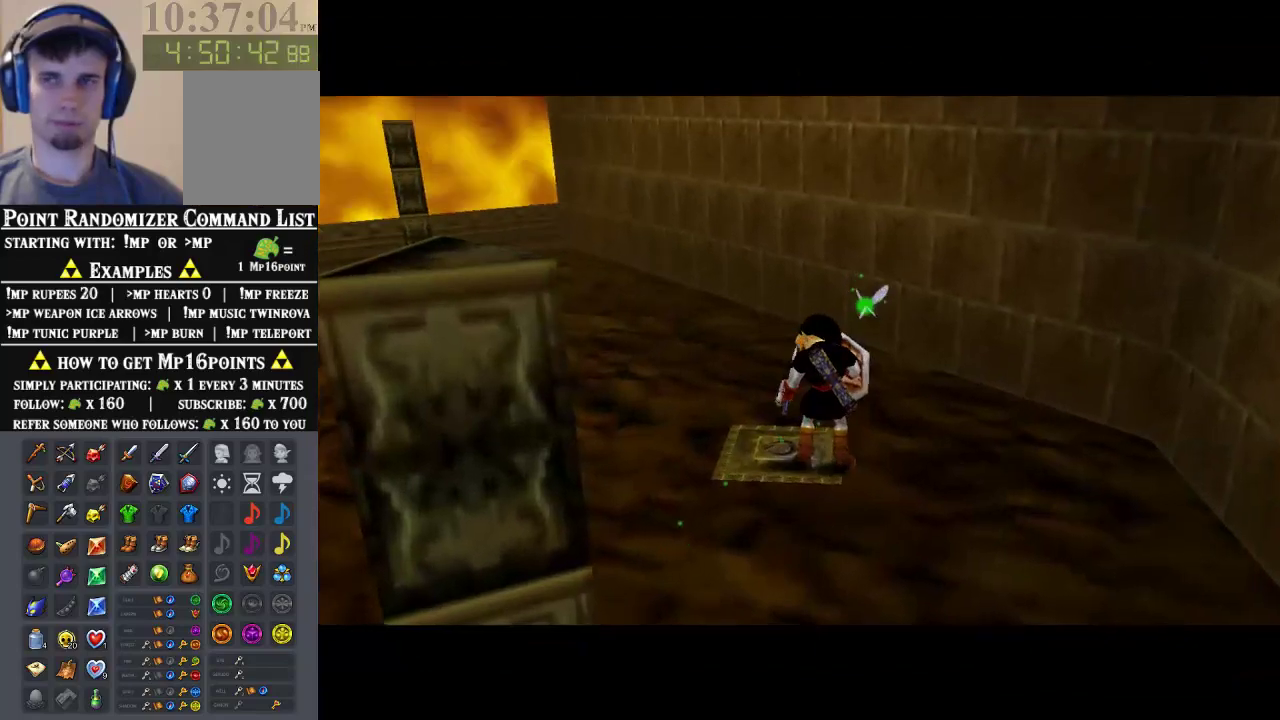
{"dt_ms": 500, "buttons": [], "left_stick": "center", "events": []}
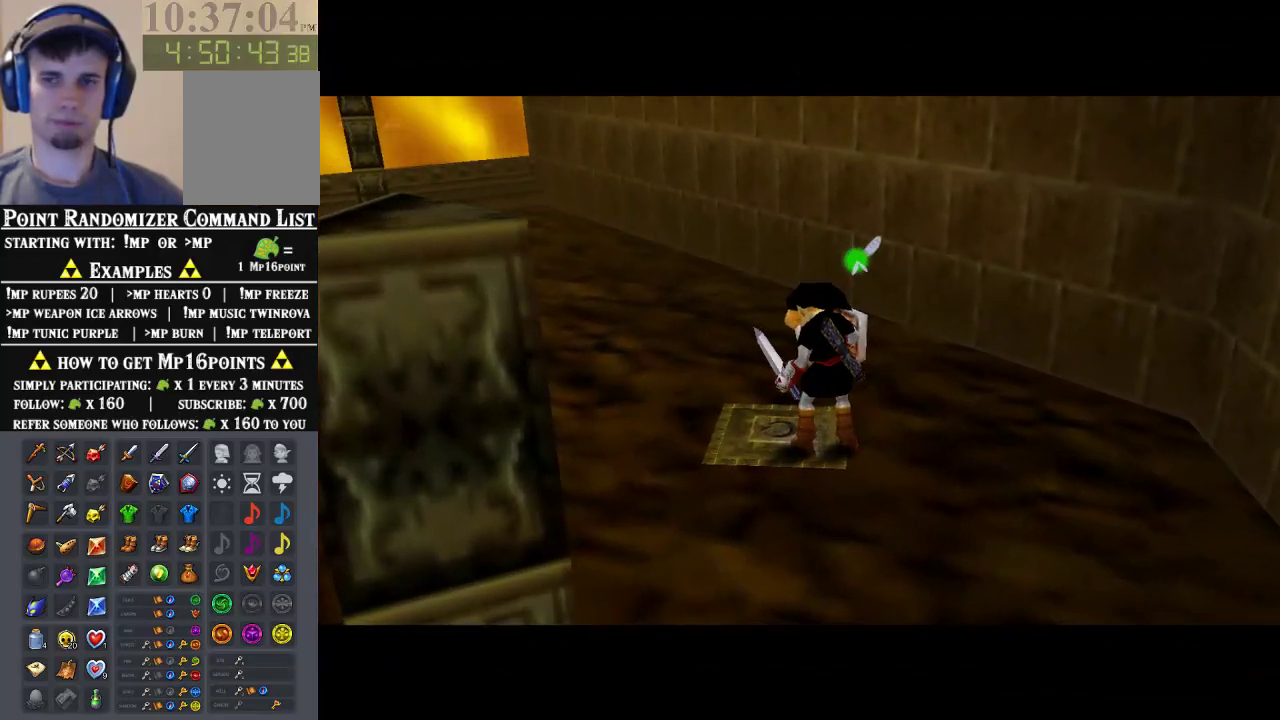
{"dt_ms": 500, "buttons": [], "left_stick": "center", "events": []}
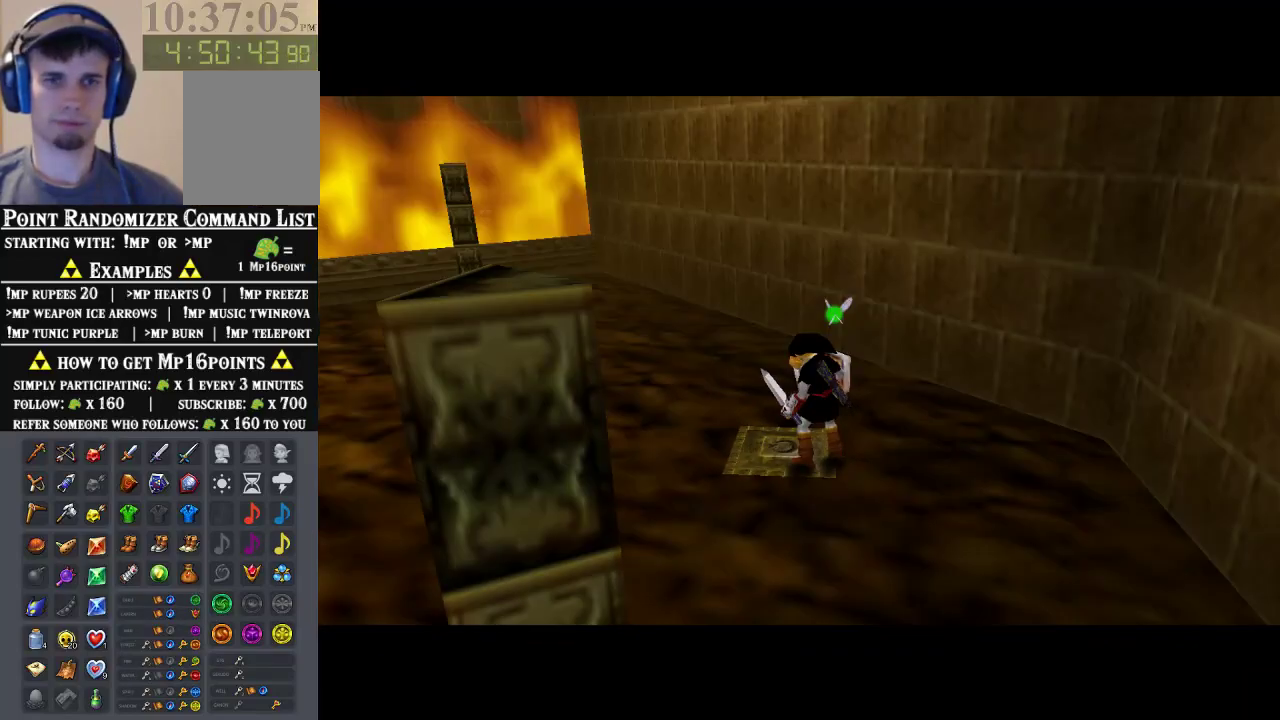
{"dt_ms": 500, "buttons": [], "left_stick": "center", "events": []}
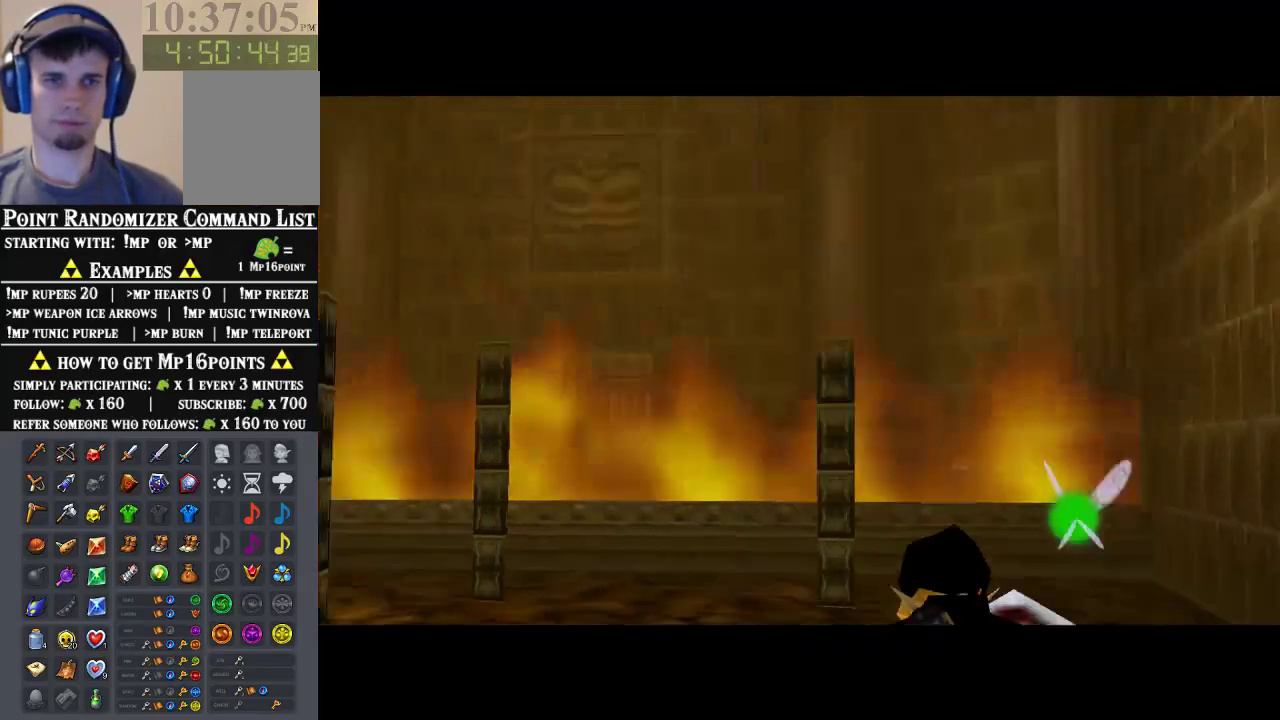
{"dt_ms": 500, "buttons": [], "left_stick": "center", "events": []}
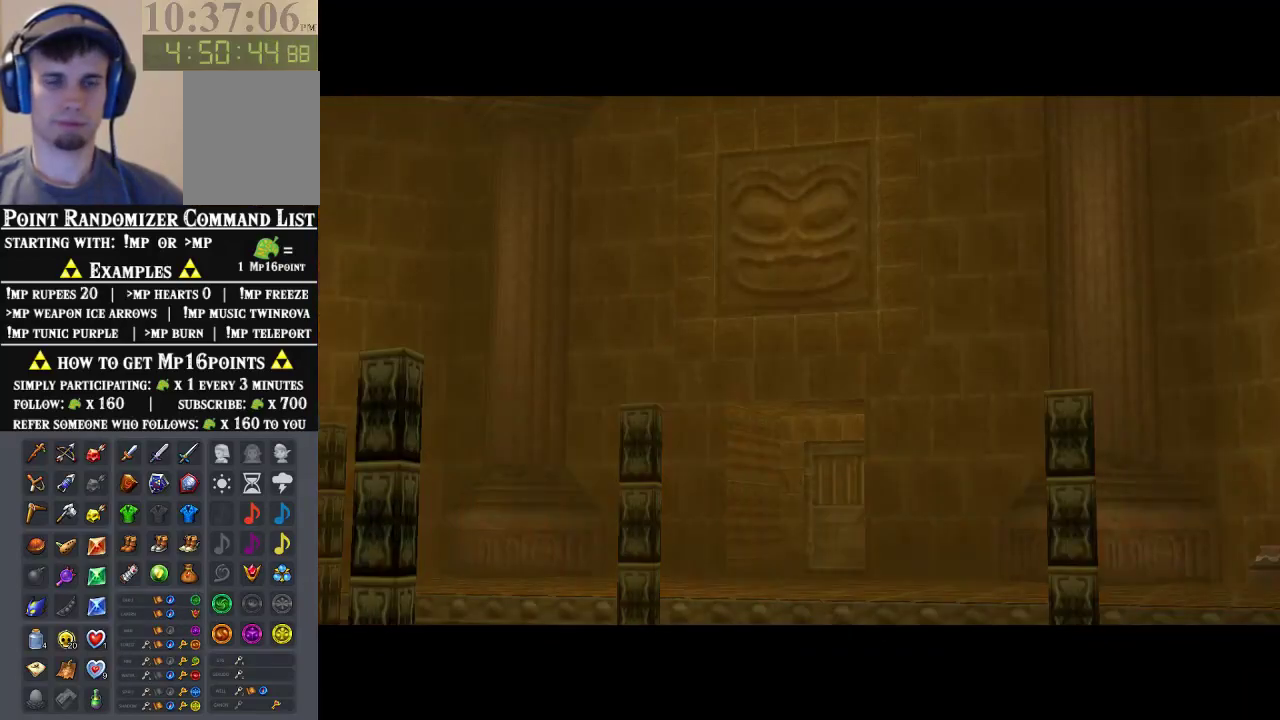
{"dt_ms": 500, "buttons": [], "left_stick": "center", "events": []}
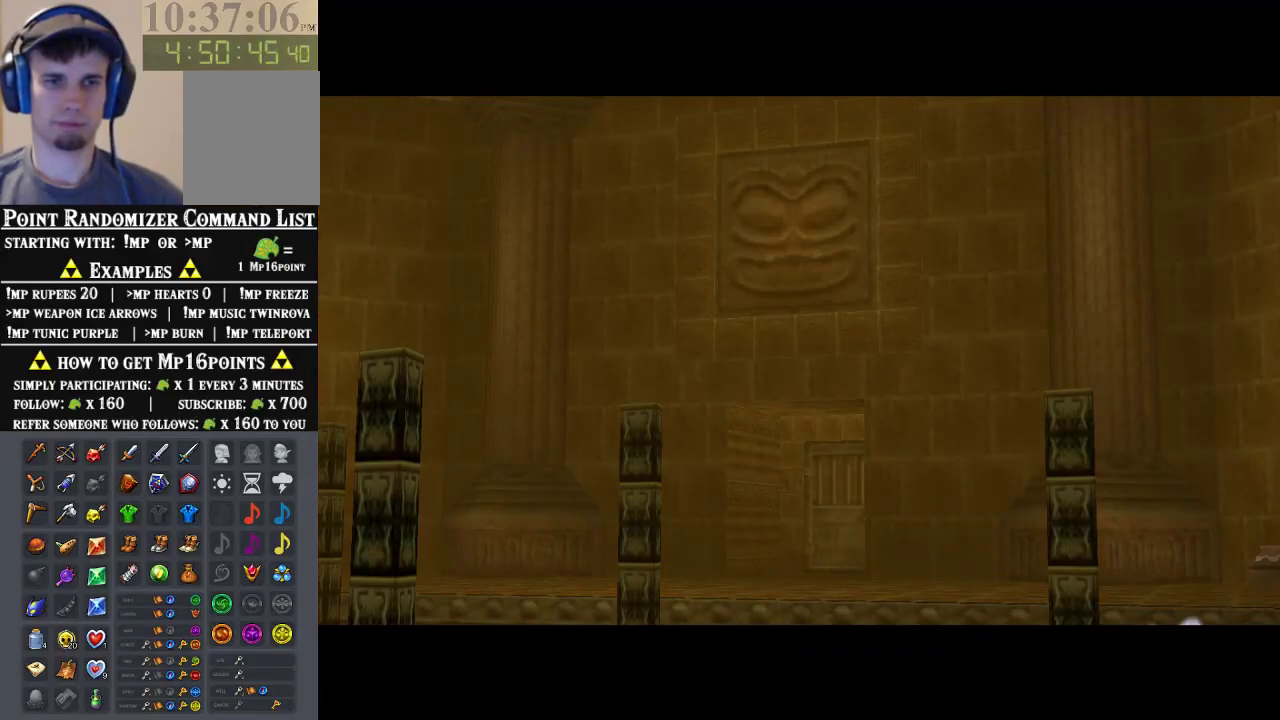
{"dt_ms": 500, "buttons": [], "left_stick": "center", "events": []}
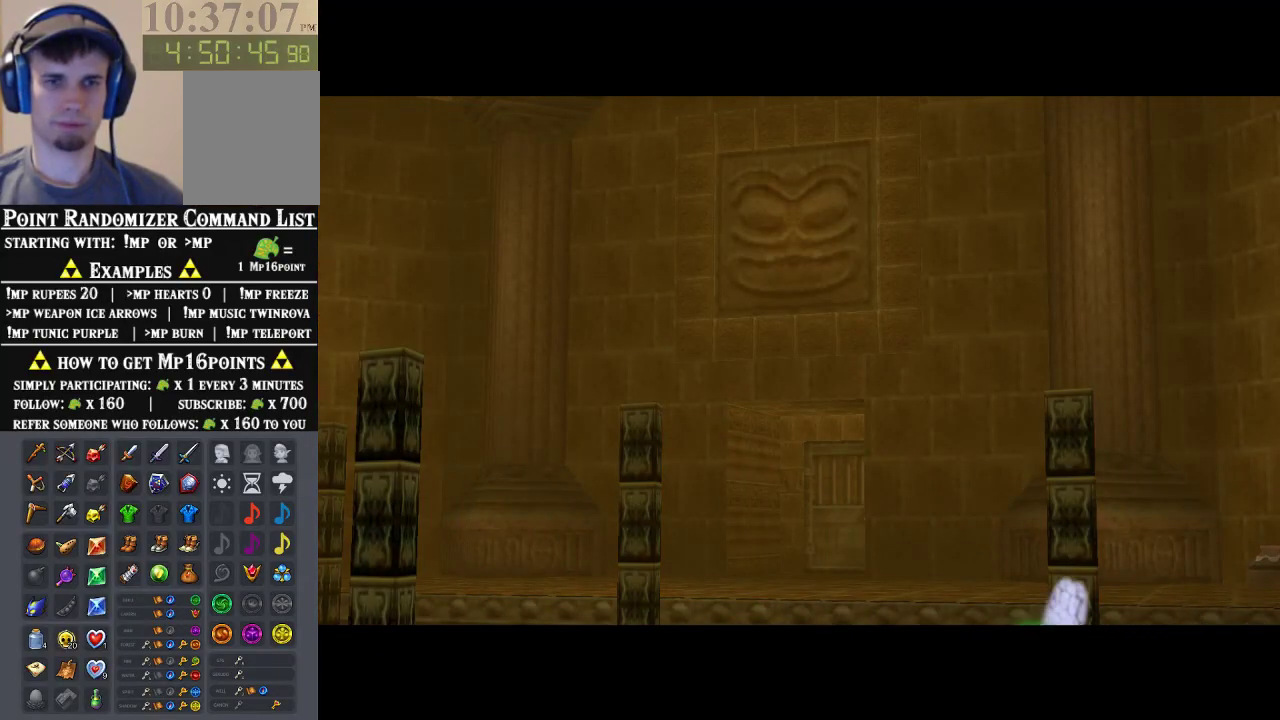
{"dt_ms": 500, "buttons": [], "left_stick": "up-left", "events": [[33, "left_stick", "left"], [367, "left_stick", "up-left"]]}
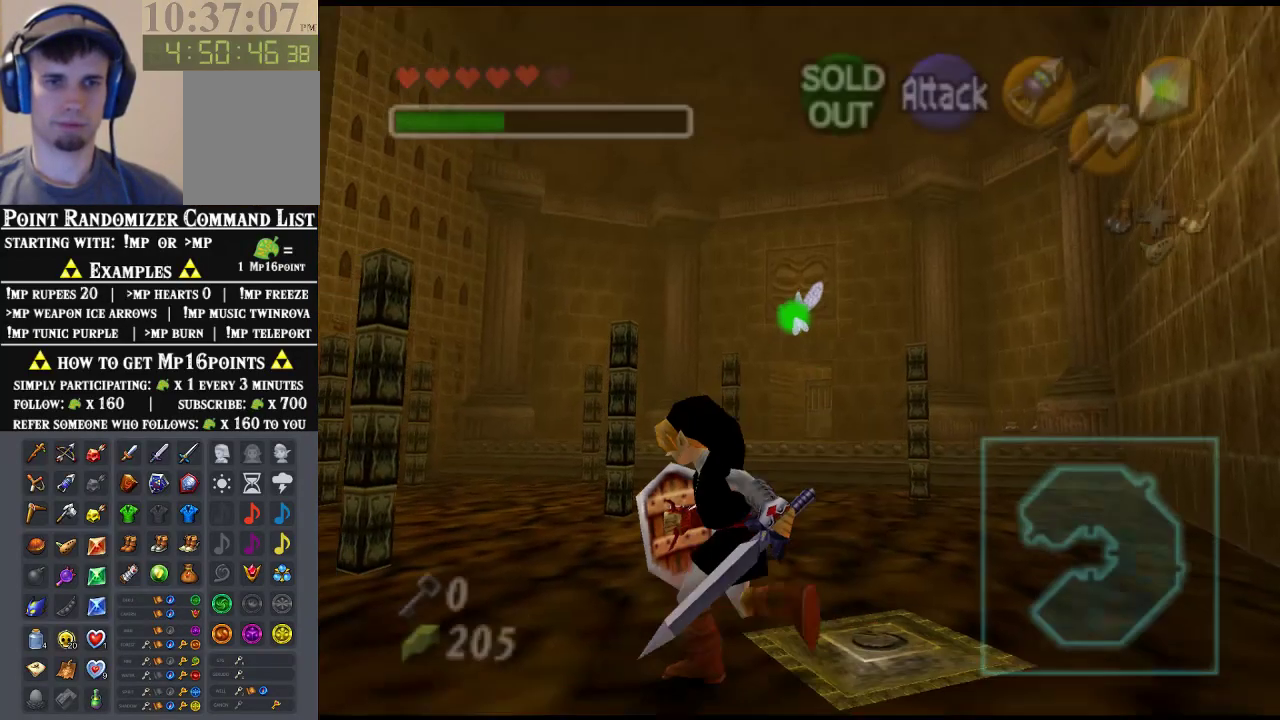
{"dt_ms": 500, "buttons": [], "left_stick": "up-left", "events": [[233, "left_stick", "up"], [333, "left_stick", "up-left"]]}
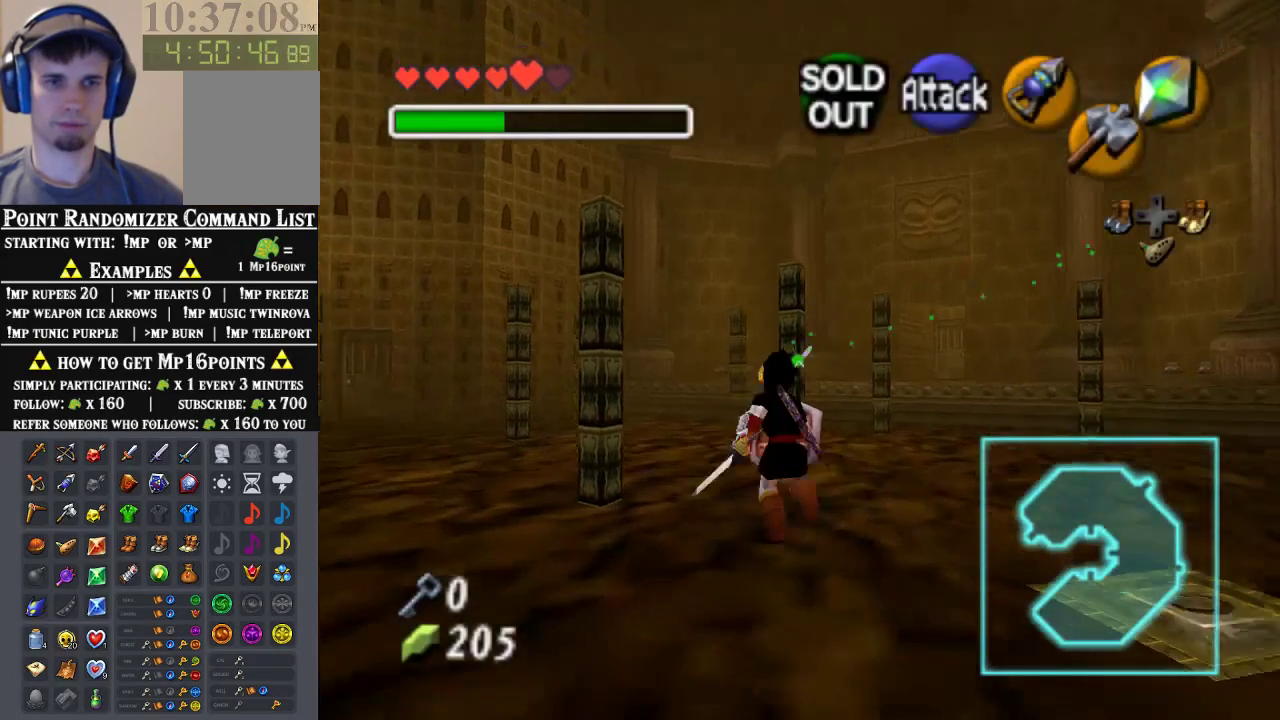
{"dt_ms": 500, "buttons": [], "left_stick": "down", "events": [[200, "left_stick", "up"], [433, "left_stick", "left"], [500, "left_stick", "down"]]}
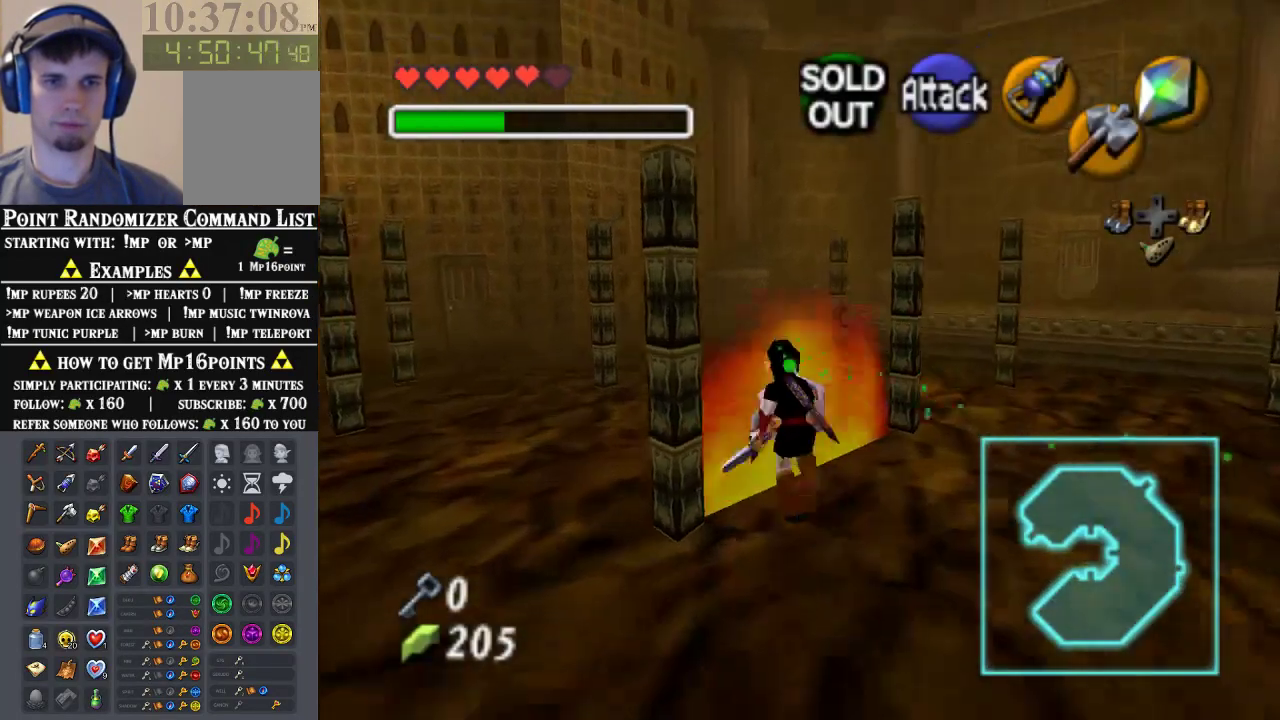
{"dt_ms": 500, "buttons": [], "left_stick": "center", "events": [[300, "left_stick", "center"]]}
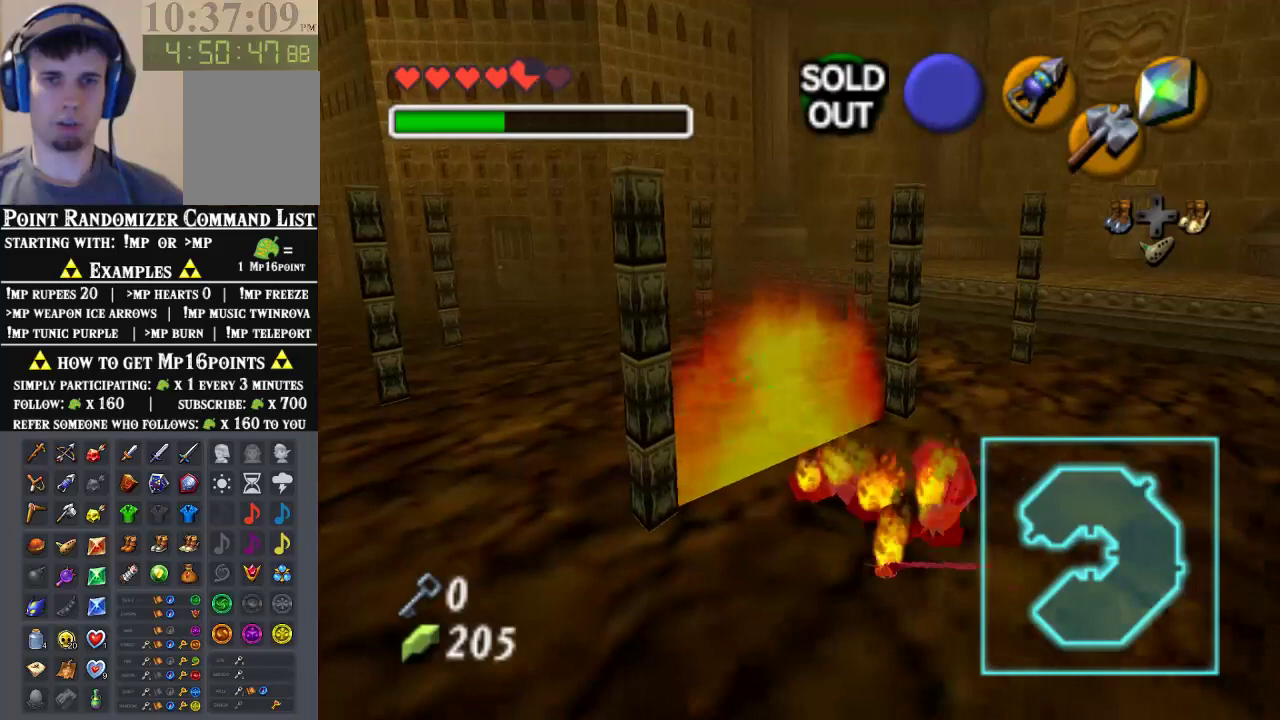
{"dt_ms": 500, "buttons": [], "left_stick": "down-left", "events": [[100, "left_stick", "down-left"]]}
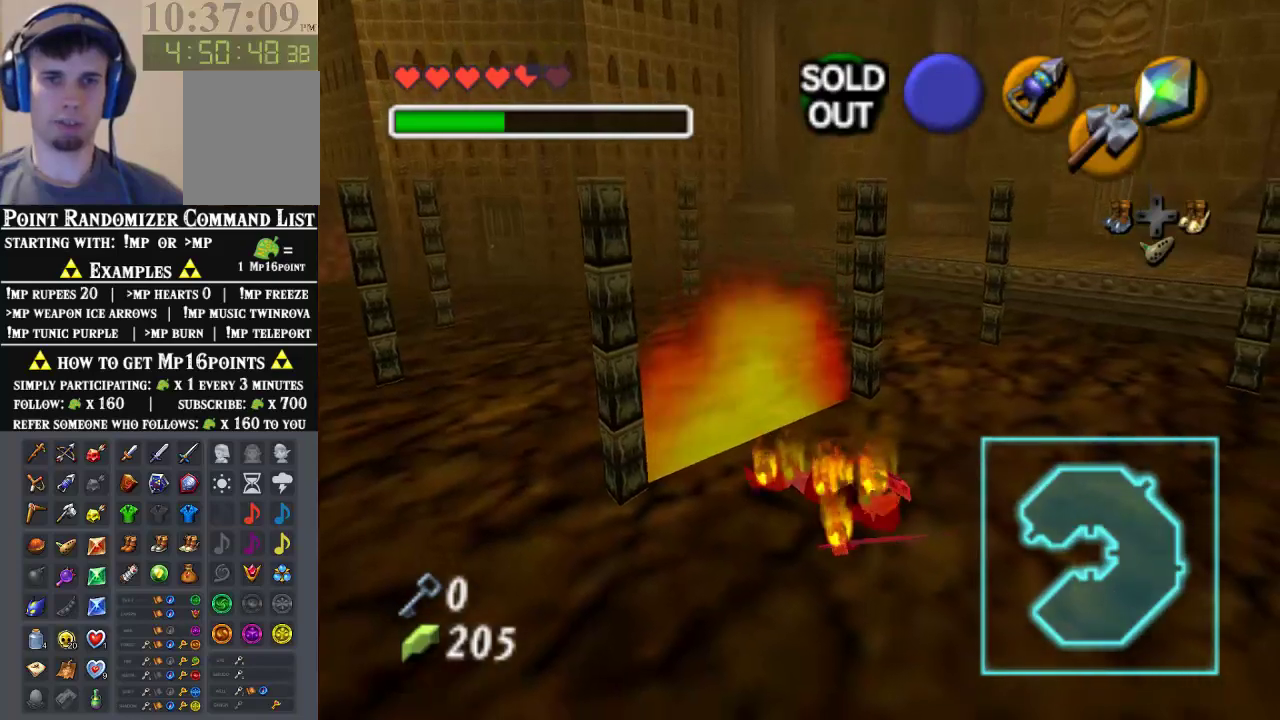
{"dt_ms": 500, "buttons": ["B"], "left_stick": "down-left", "events": [[467, "B", "down"]]}
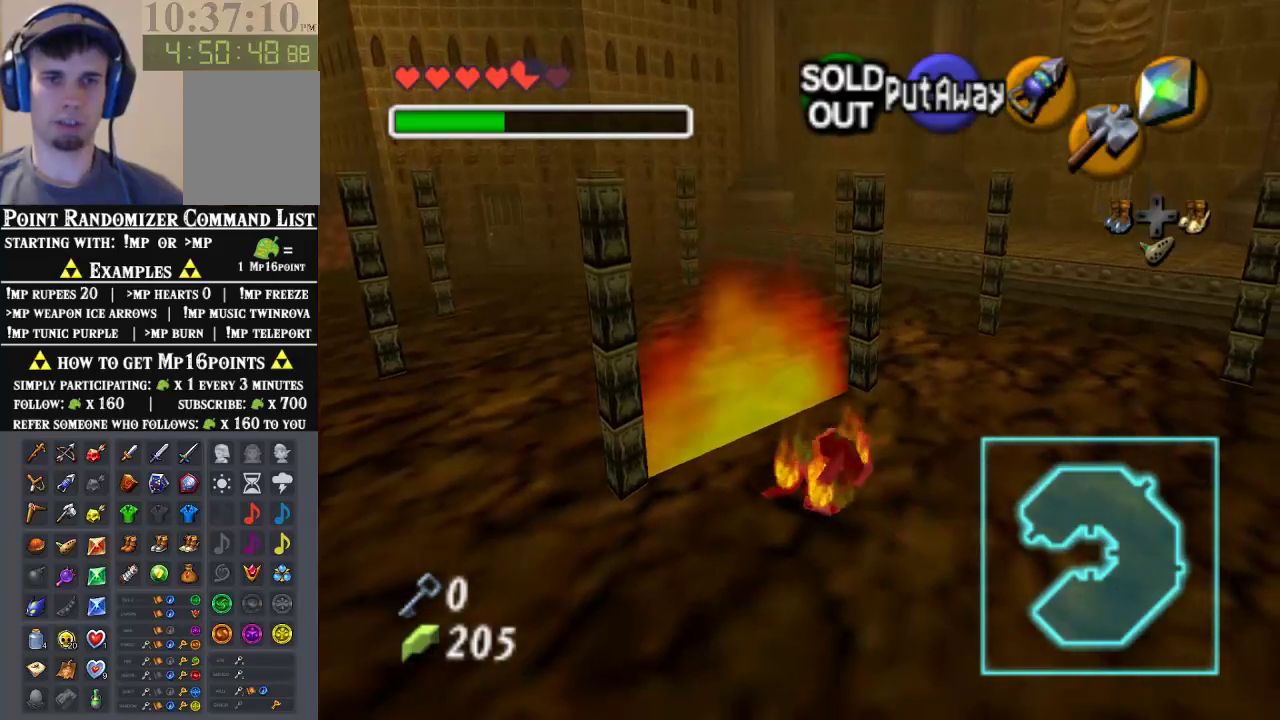
{"dt_ms": 1000, "buttons": [], "left_stick": "down"}
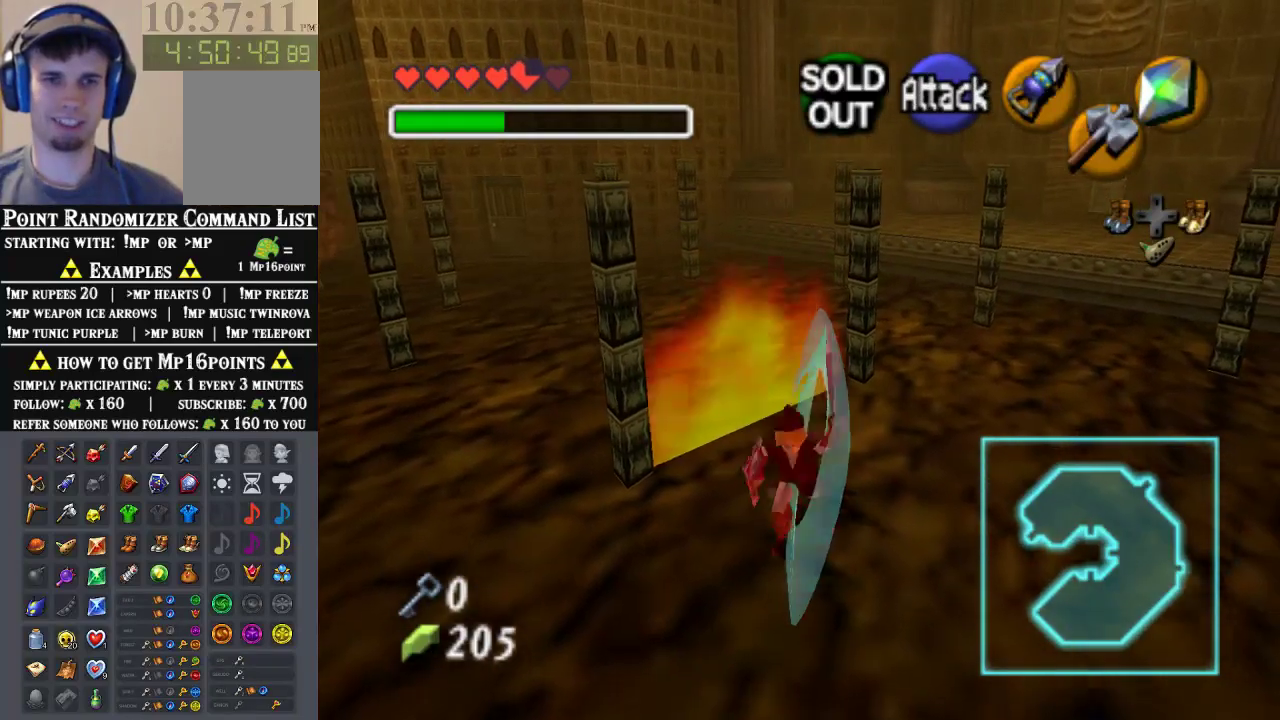
{"dt_ms": 500, "buttons": [], "left_stick": "down", "events": [[100, "B", "down"], [133, "B", "up"], [200, "B", "down"], [300, "B", "up"], [367, "B", "down"], [433, "B", "up"]]}